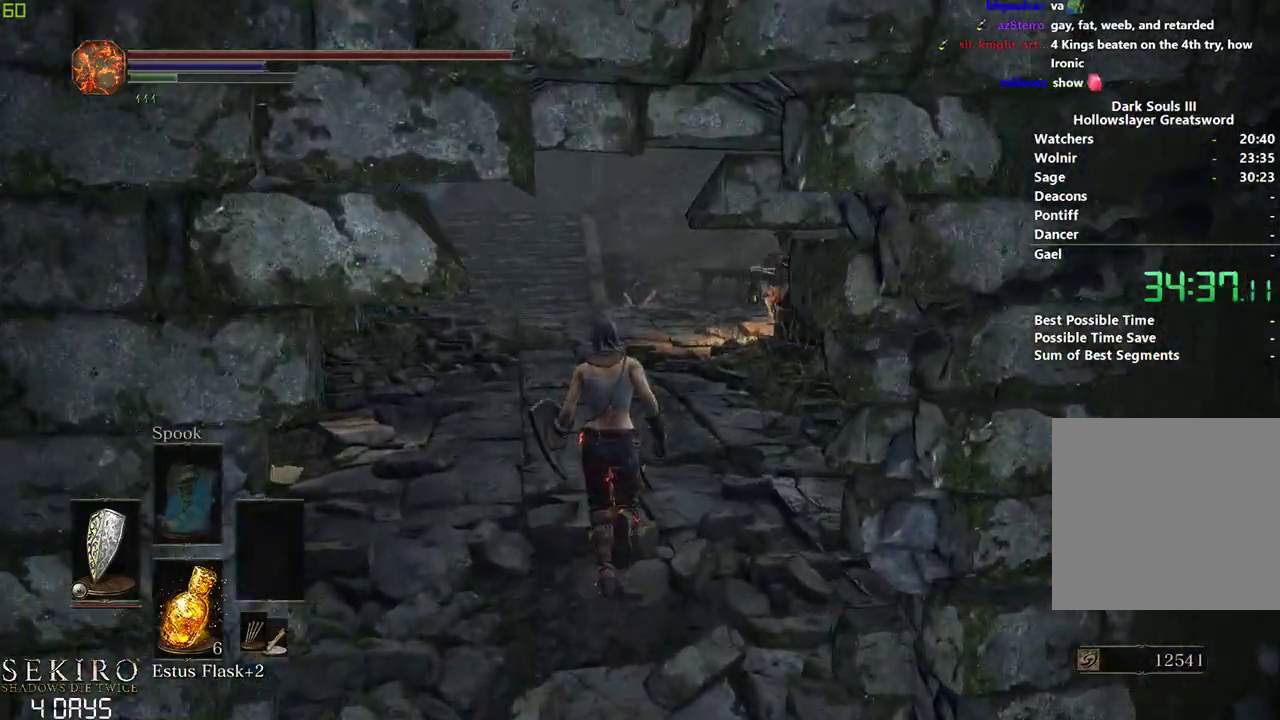
Gameplay with a controller (Xbox layout); each line is a JSON object with the inputs held at the frame after it. "events" lists button and stick changes between this image and that frame as [ms after this image, input, new state], when the widget could be followed in between. Not read: START.
{"buttons": [], "left_stick": "center", "right_stick": "center", "events": []}
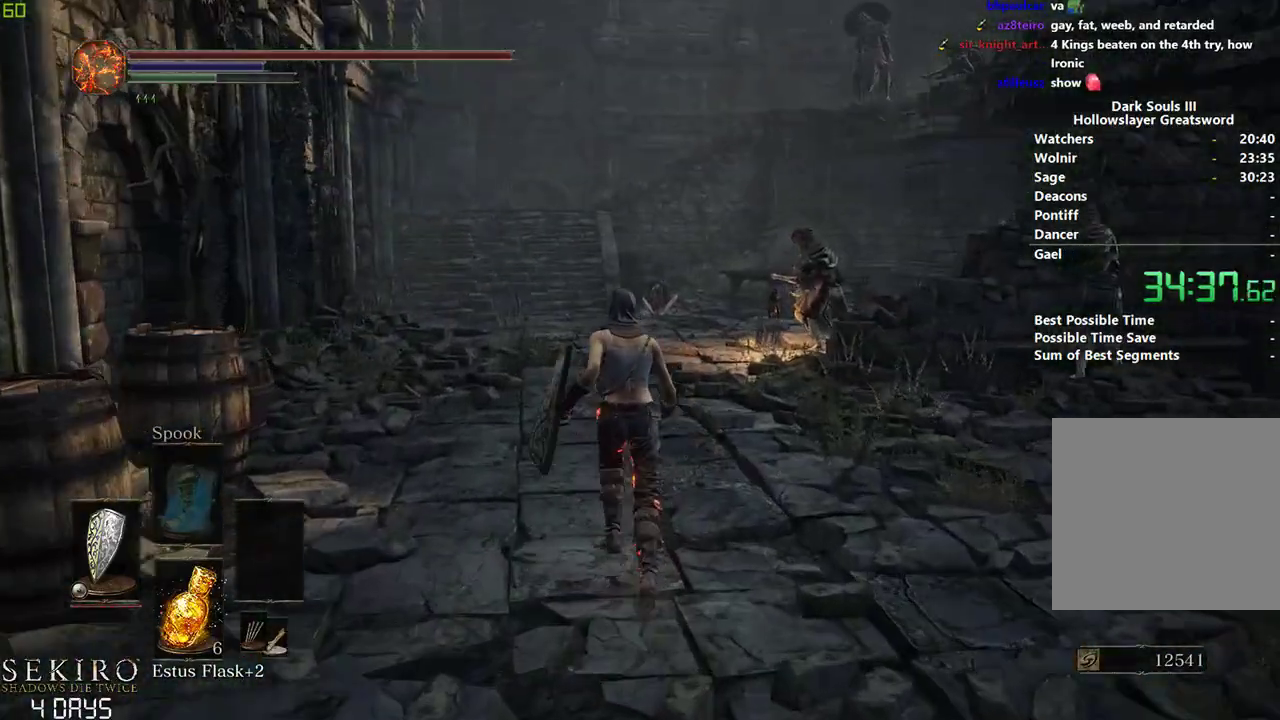
{"buttons": ["B"], "left_stick": "center", "right_stick": "center", "events": [[17, "B", "down"]]}
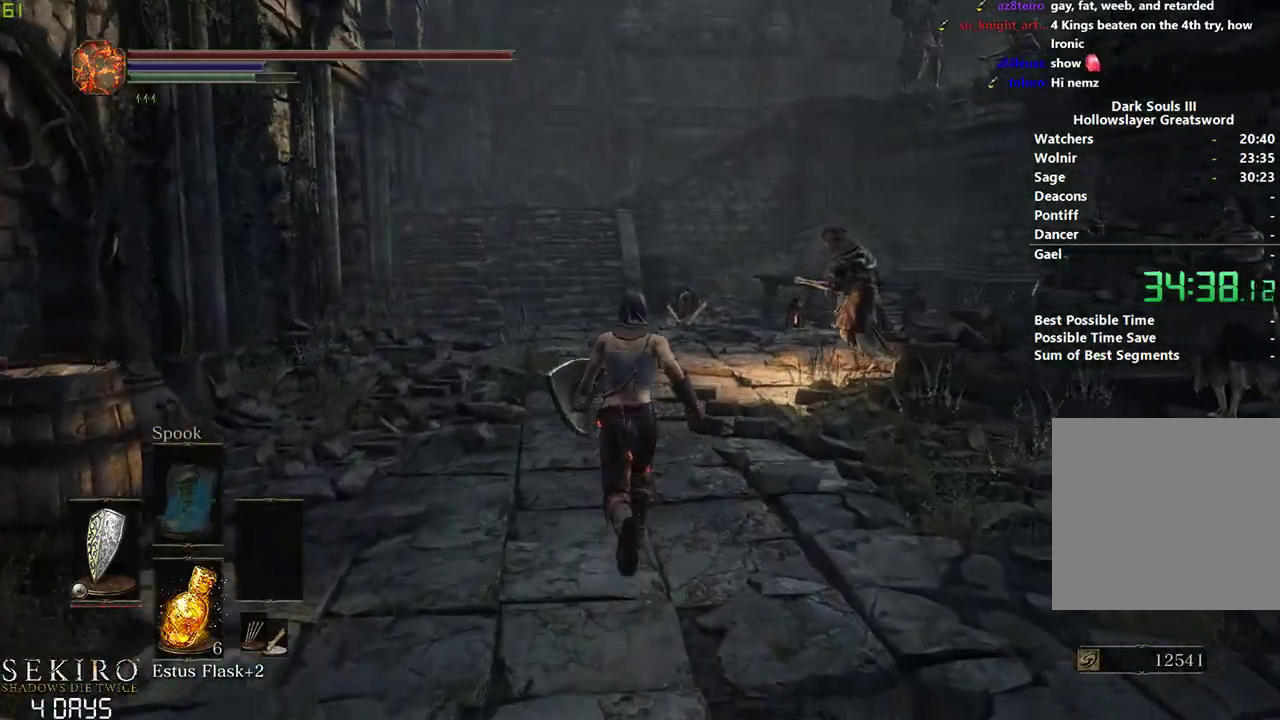
{"buttons": ["B"], "left_stick": "center", "right_stick": "center", "events": []}
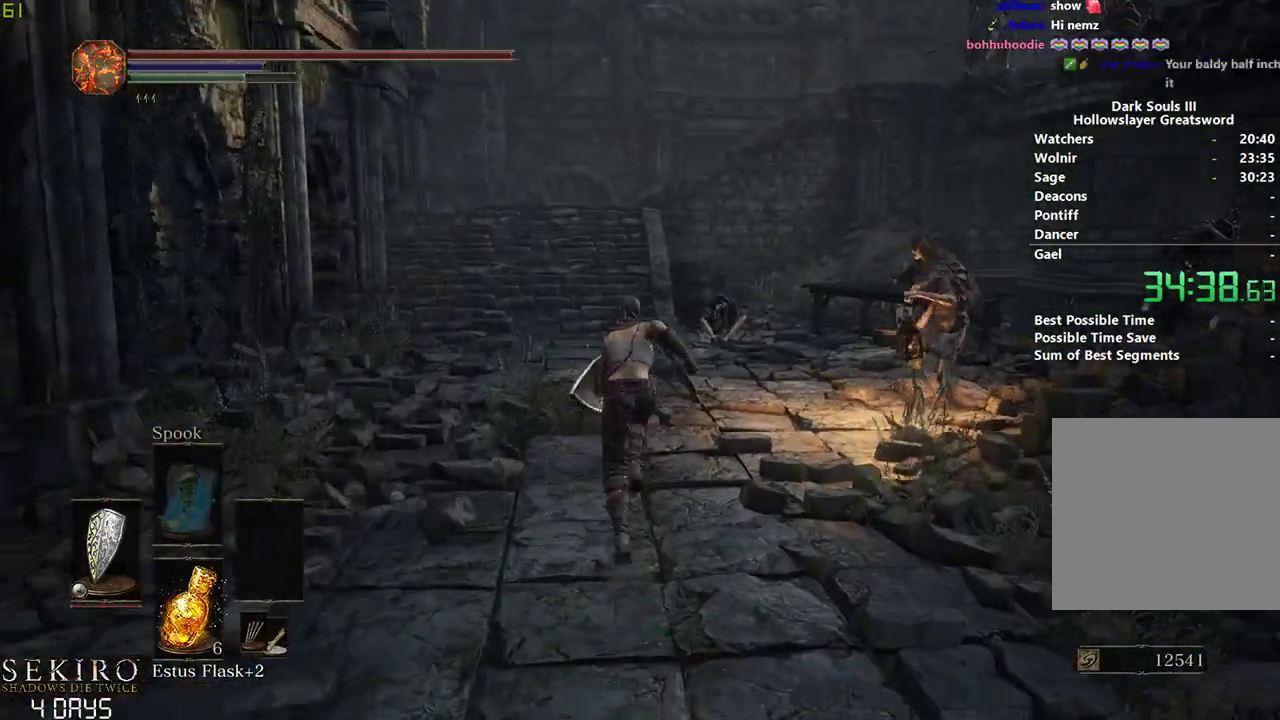
{"buttons": ["B"], "left_stick": "center", "right_stick": "center", "events": []}
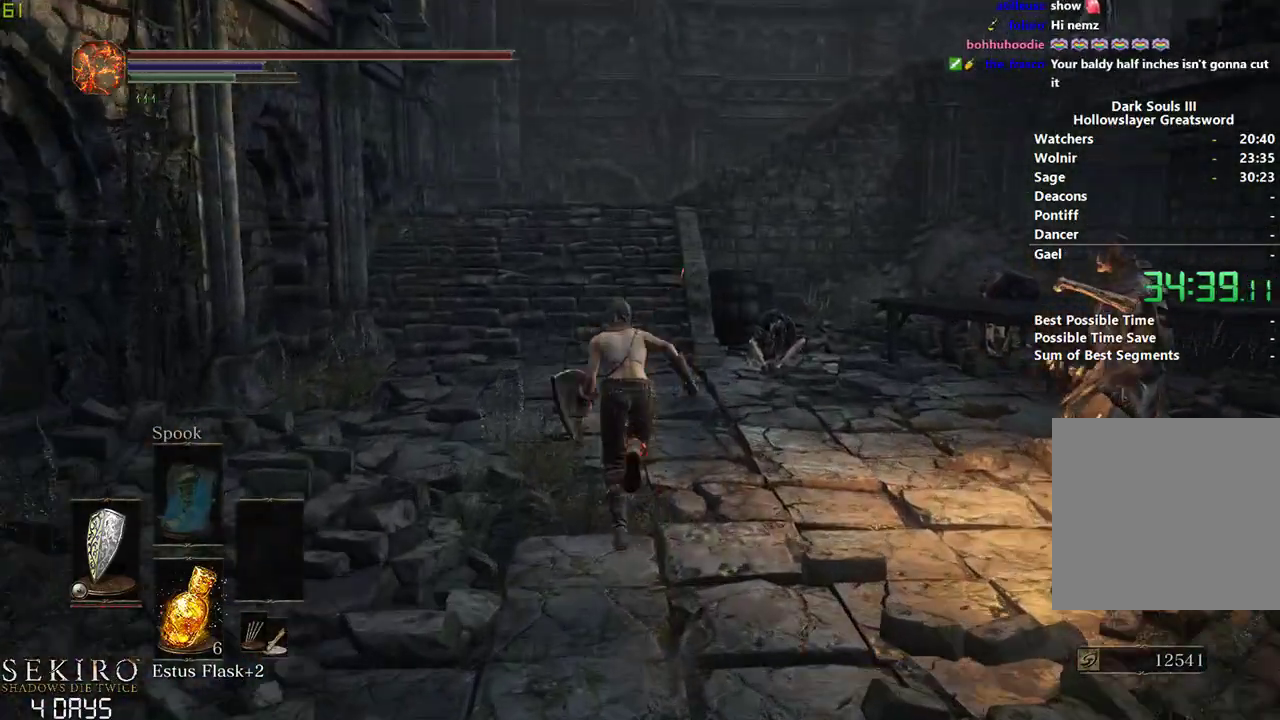
{"buttons": ["B"], "left_stick": "center", "right_stick": "center", "events": []}
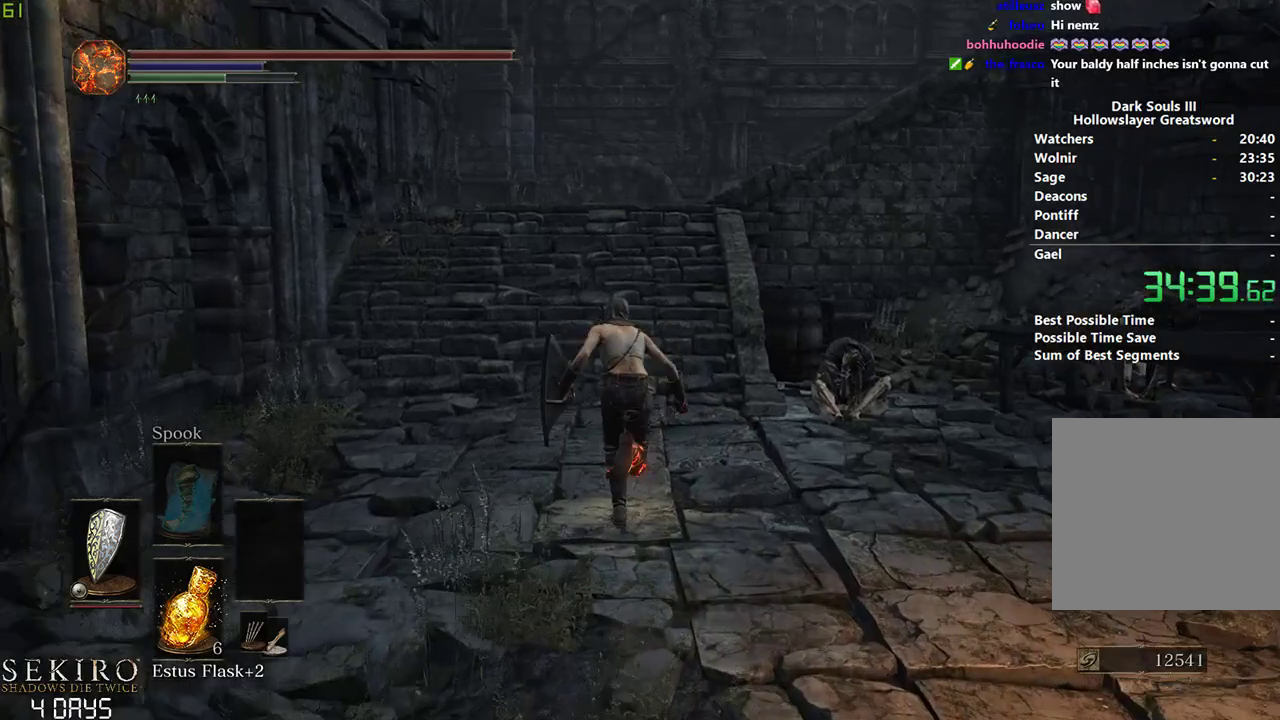
{"buttons": ["B"], "left_stick": "center", "right_stick": "center", "events": []}
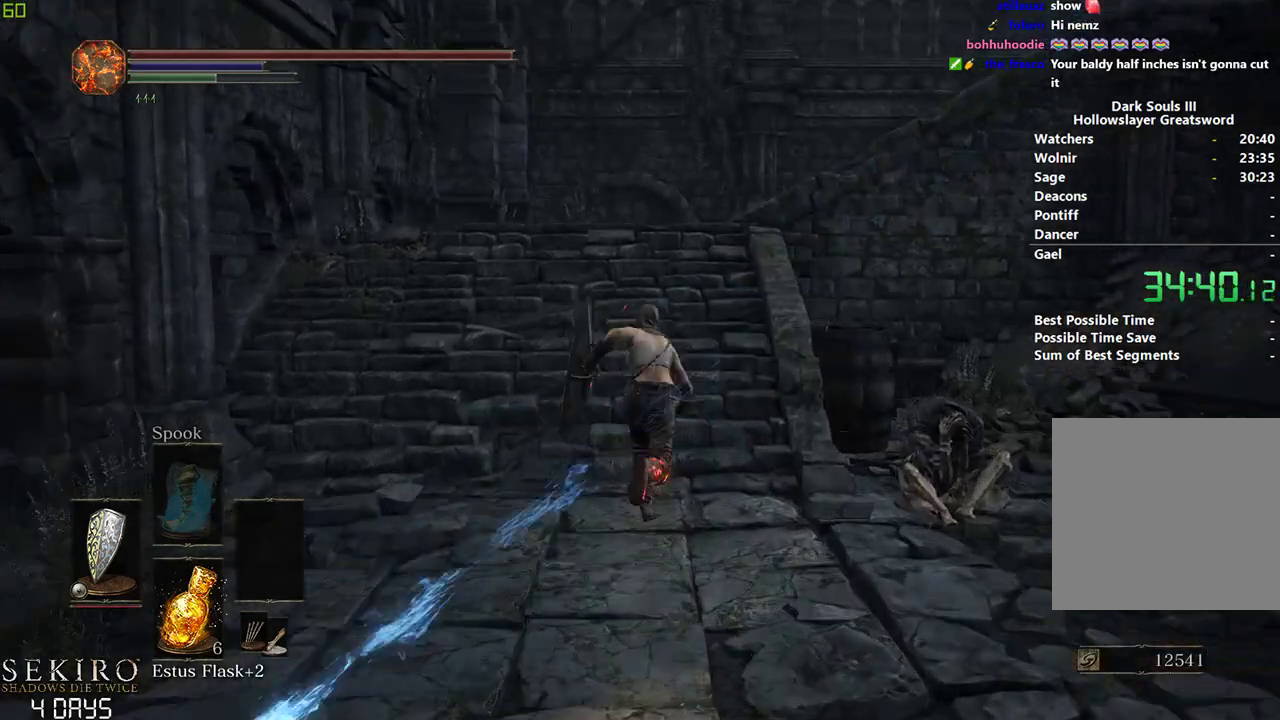
{"buttons": ["B"], "left_stick": "center", "right_stick": "down-right", "events": [[450, "right_stick", "down-right"]]}
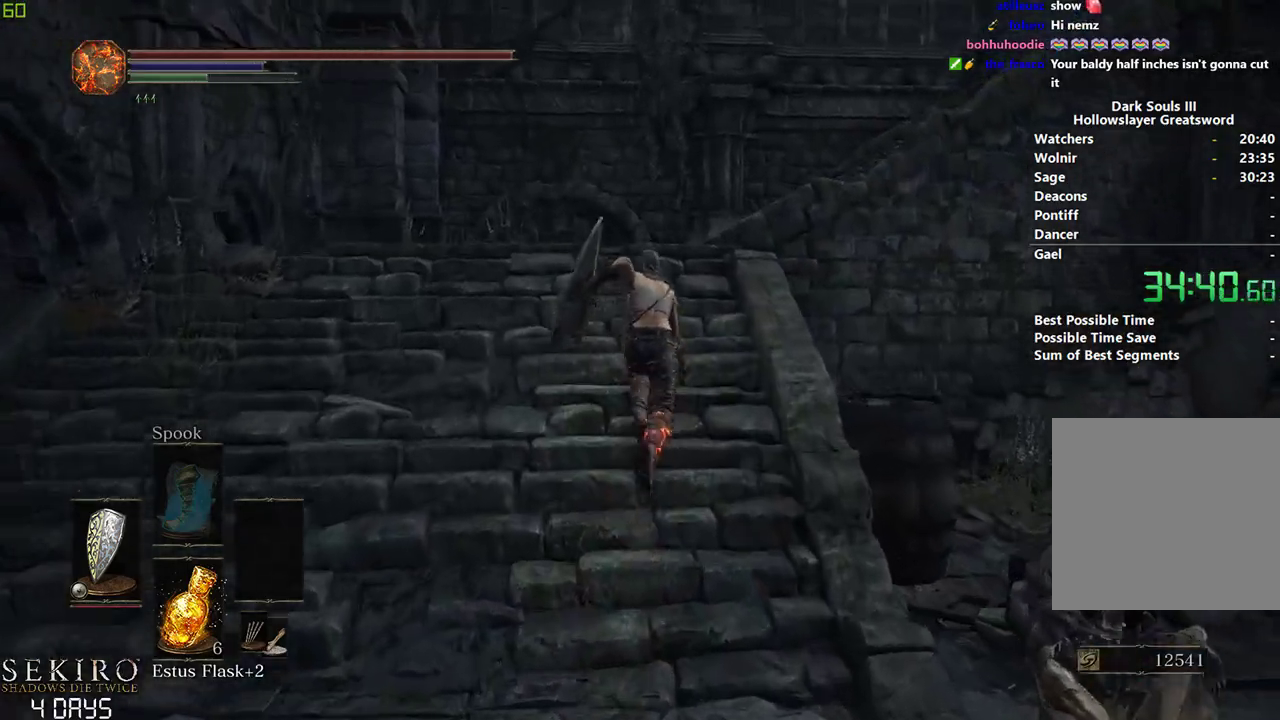
{"buttons": ["B"], "left_stick": "center", "right_stick": "down-right", "events": []}
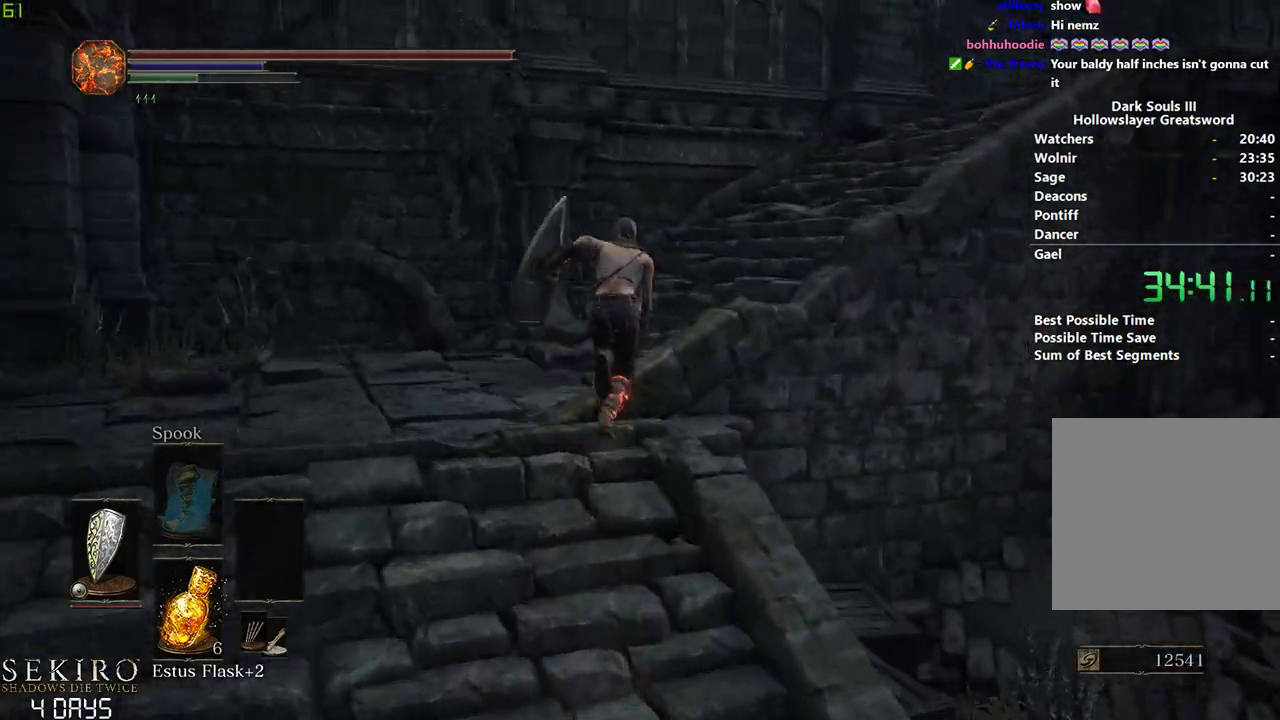
{"buttons": ["B"], "left_stick": "center", "right_stick": "down-right", "events": []}
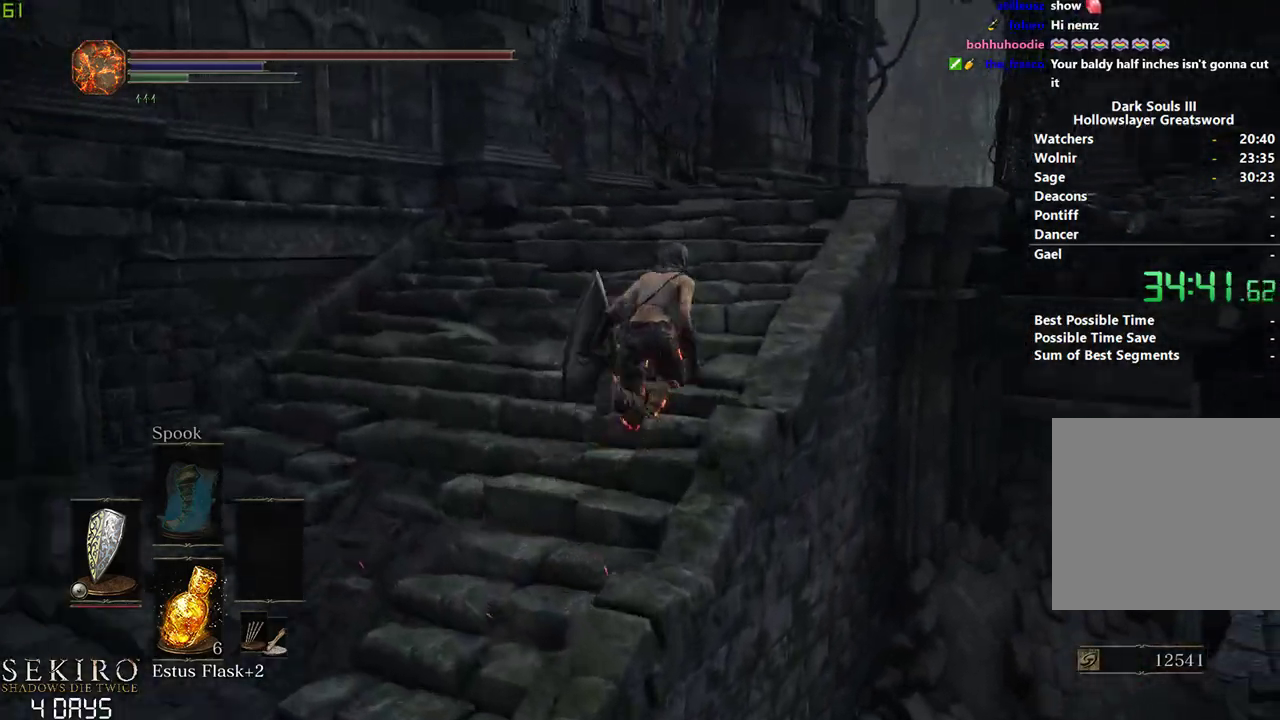
{"buttons": ["B"], "left_stick": "center", "right_stick": "center", "events": [[500, "right_stick", "center"]]}
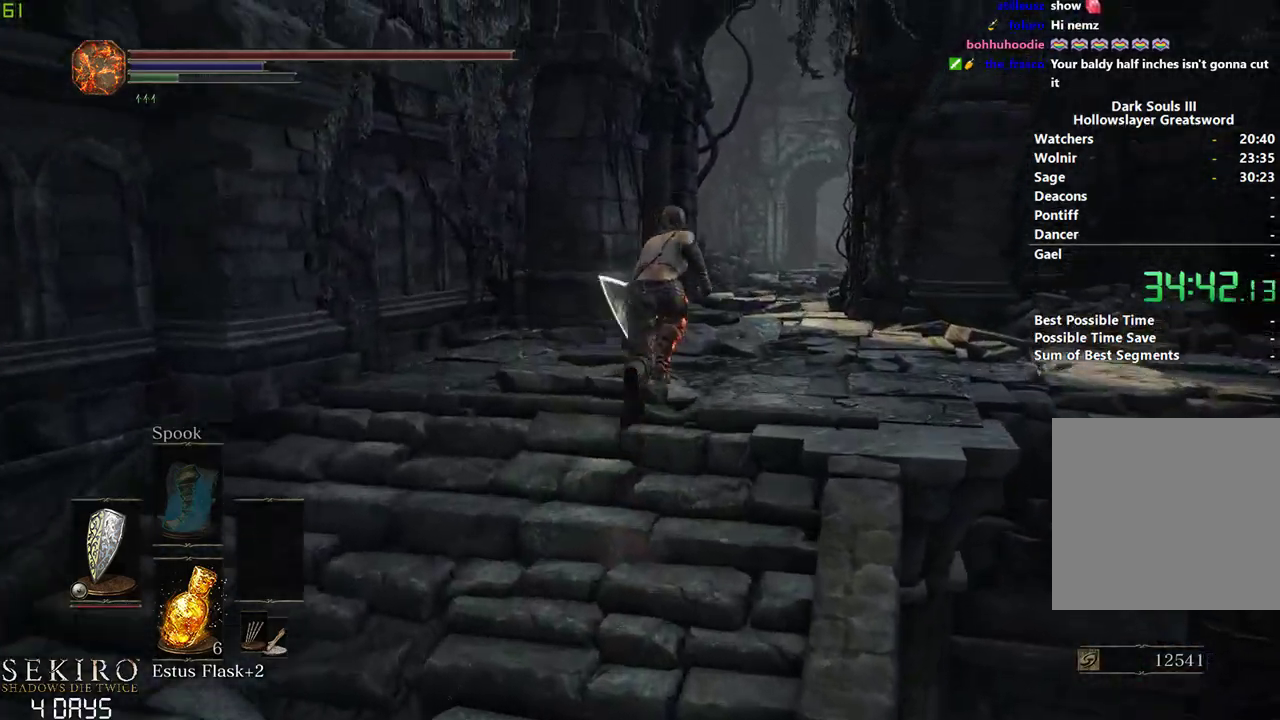
{"buttons": ["B"], "left_stick": "center", "right_stick": "center", "events": []}
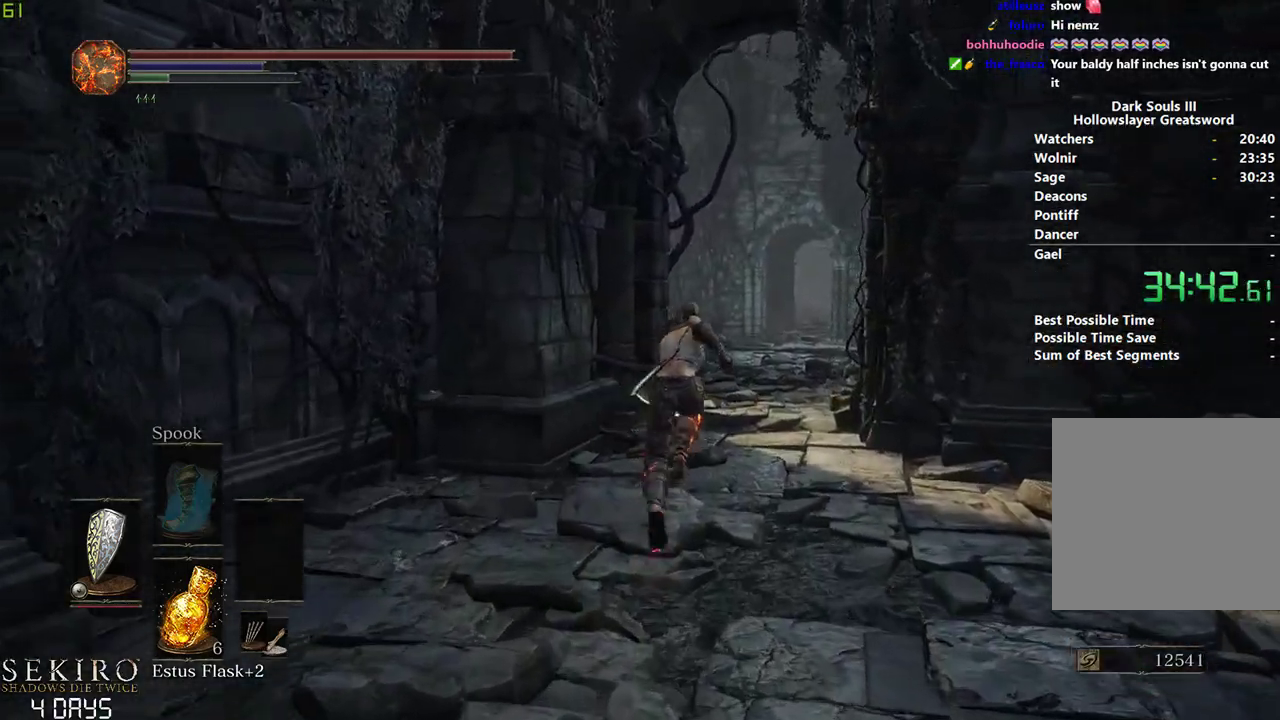
{"buttons": ["B"], "left_stick": "center", "right_stick": "center", "events": []}
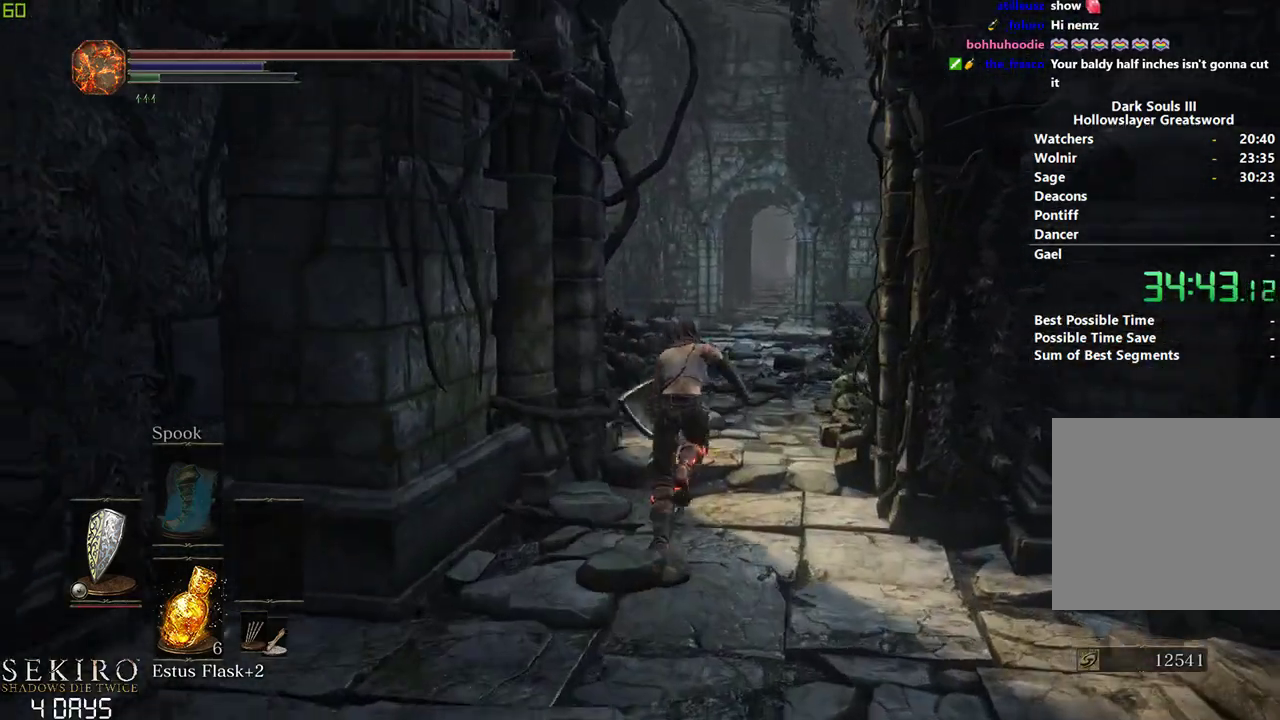
{"buttons": [], "left_stick": "center", "right_stick": "center", "events": [[283, "B", "up"]]}
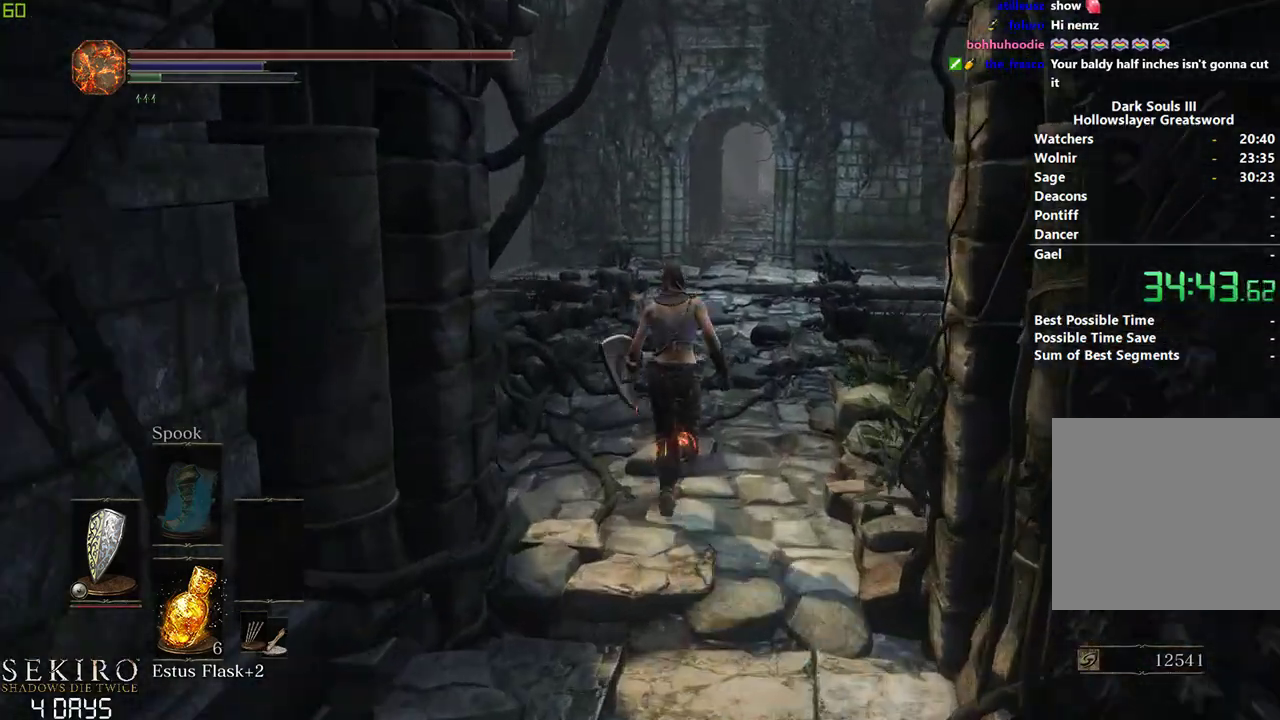
{"buttons": [], "left_stick": "center", "right_stick": "center", "events": []}
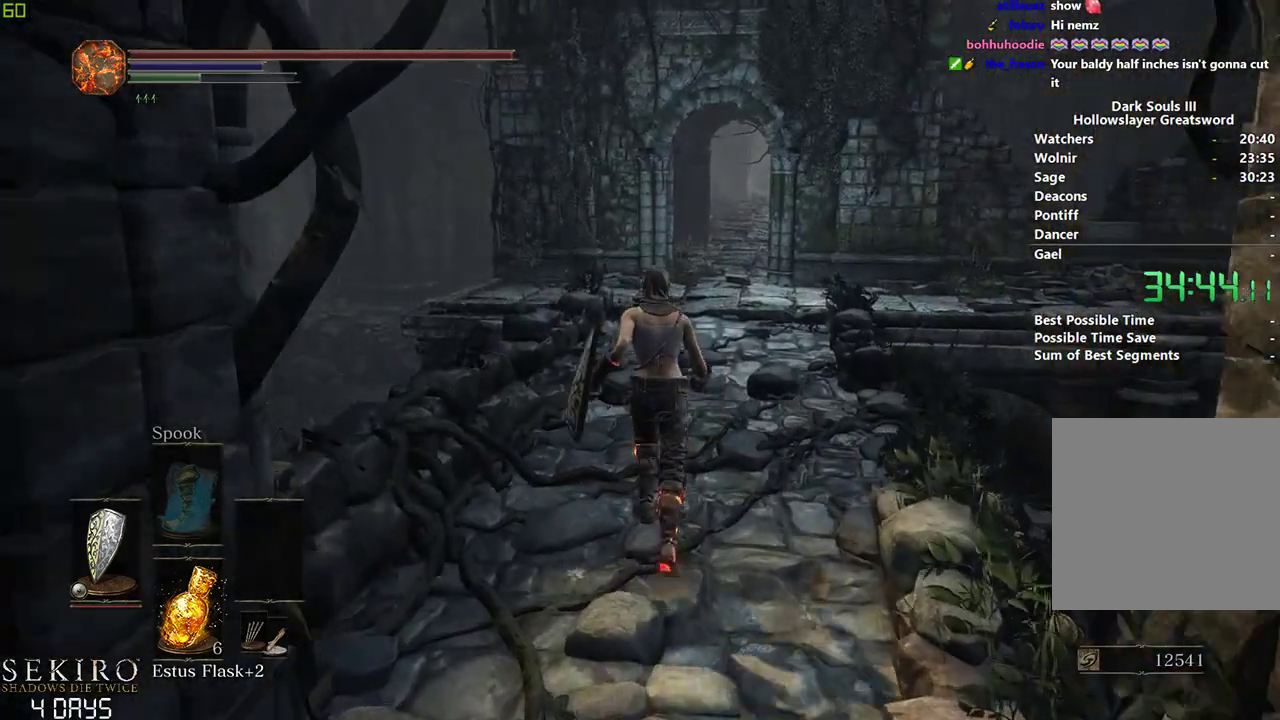
{"buttons": ["B"], "left_stick": "center", "right_stick": "center", "events": [[233, "B", "down"]]}
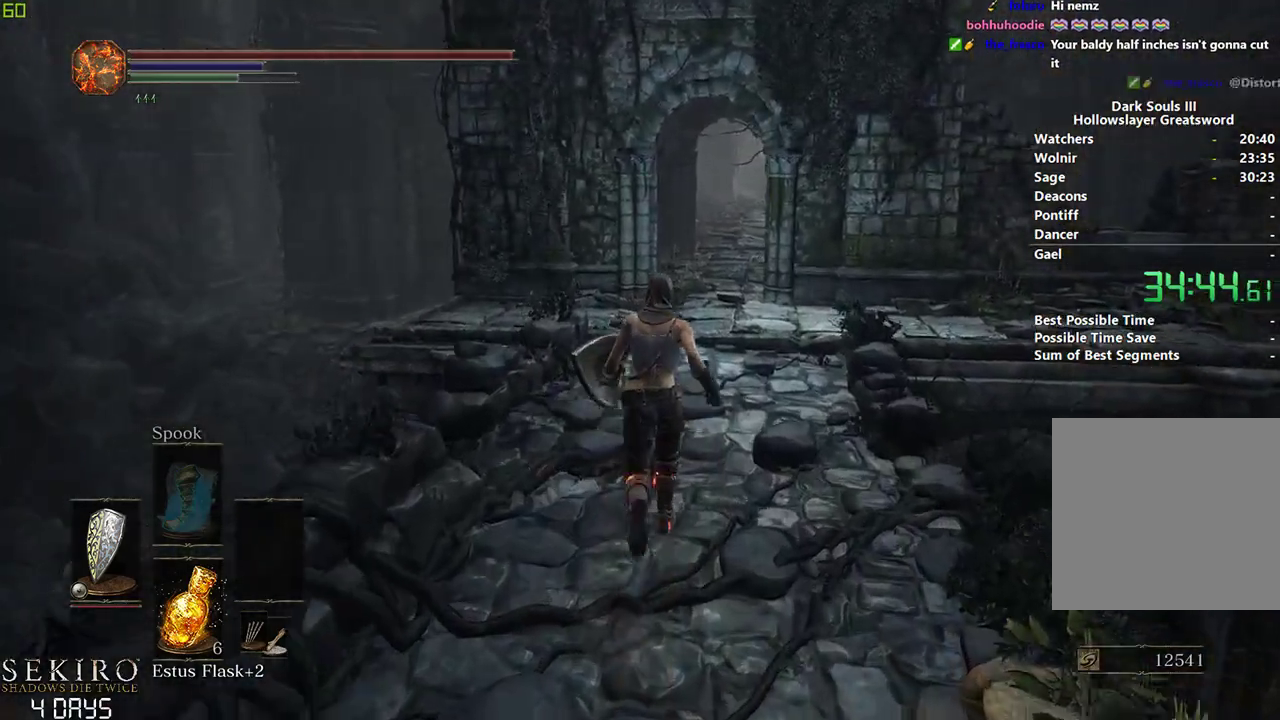
{"buttons": ["B"], "left_stick": "center", "right_stick": "center", "events": []}
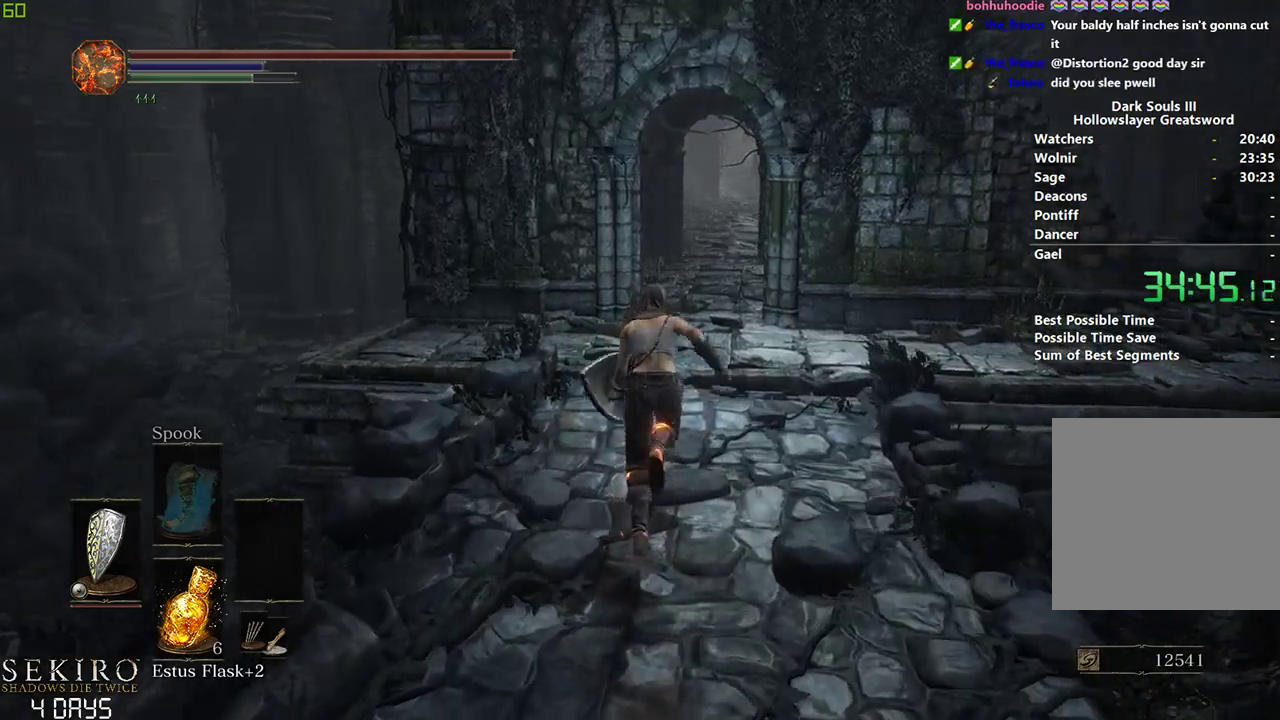
{"buttons": ["B"], "left_stick": "center", "right_stick": "center", "events": []}
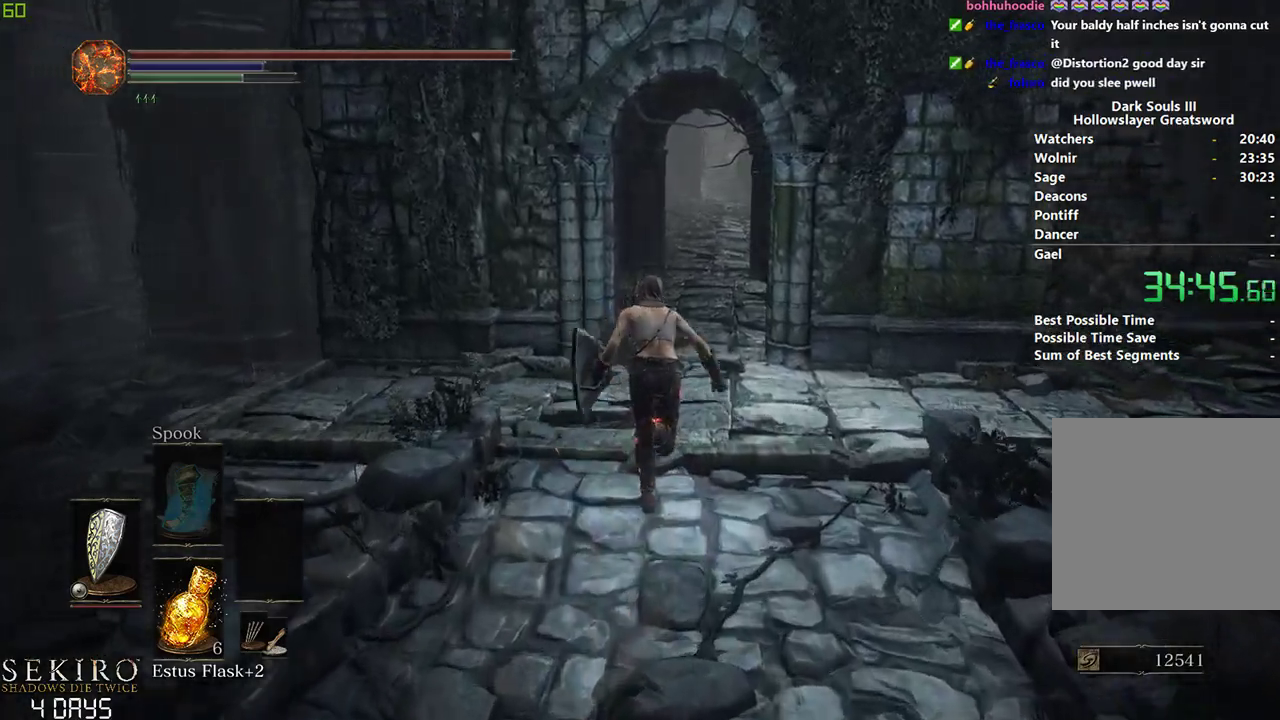
{"buttons": ["B"], "left_stick": "center", "right_stick": "center", "events": []}
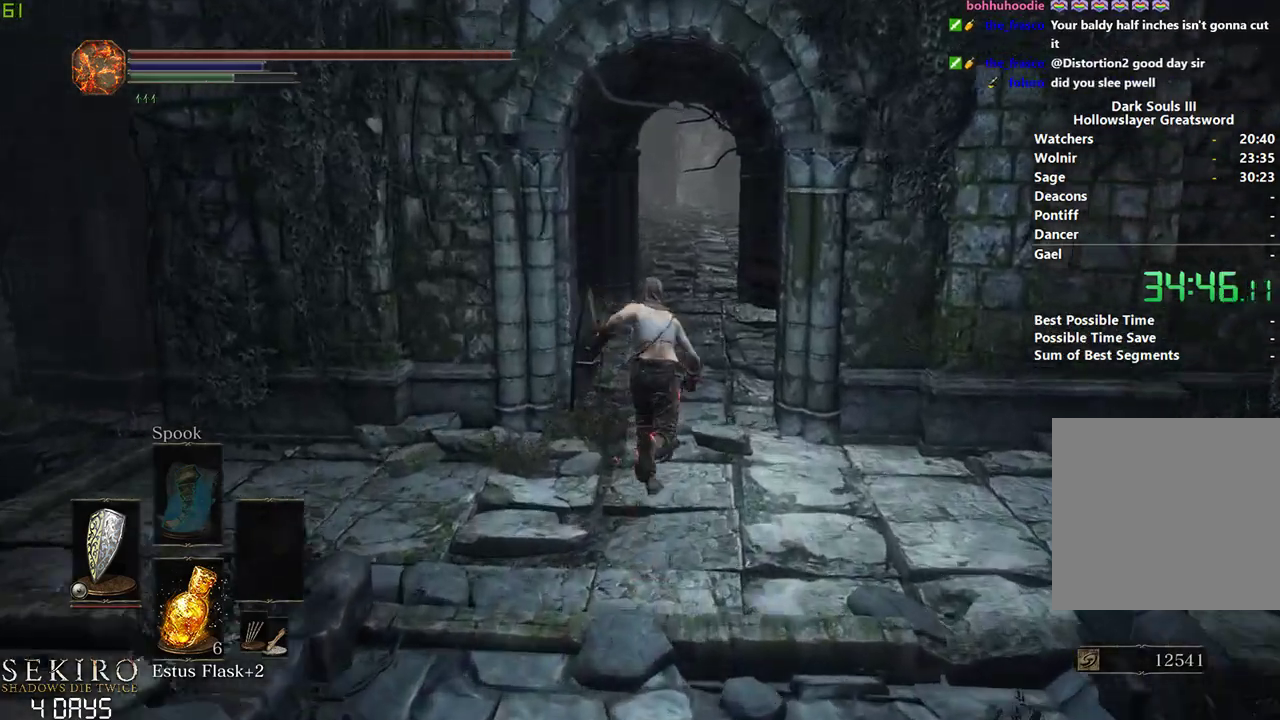
{"buttons": ["B"], "left_stick": "center", "right_stick": "center", "events": []}
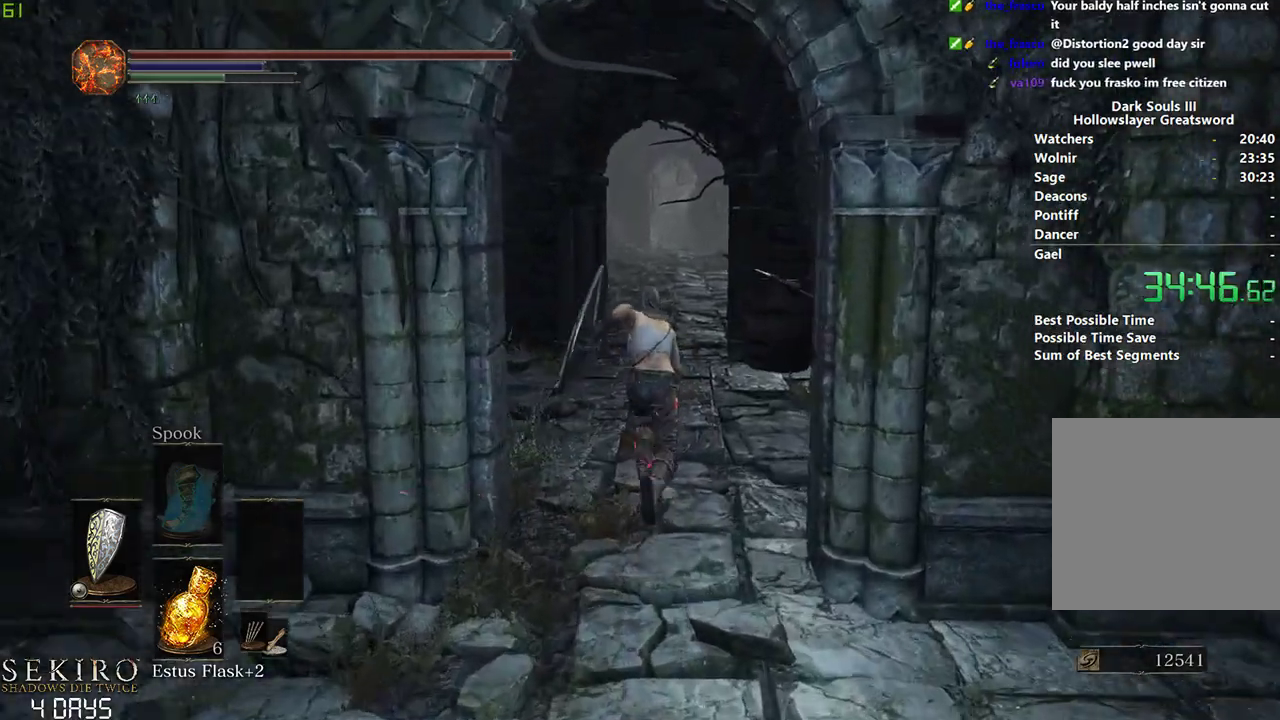
{"buttons": ["B"], "left_stick": "center", "right_stick": "center", "events": []}
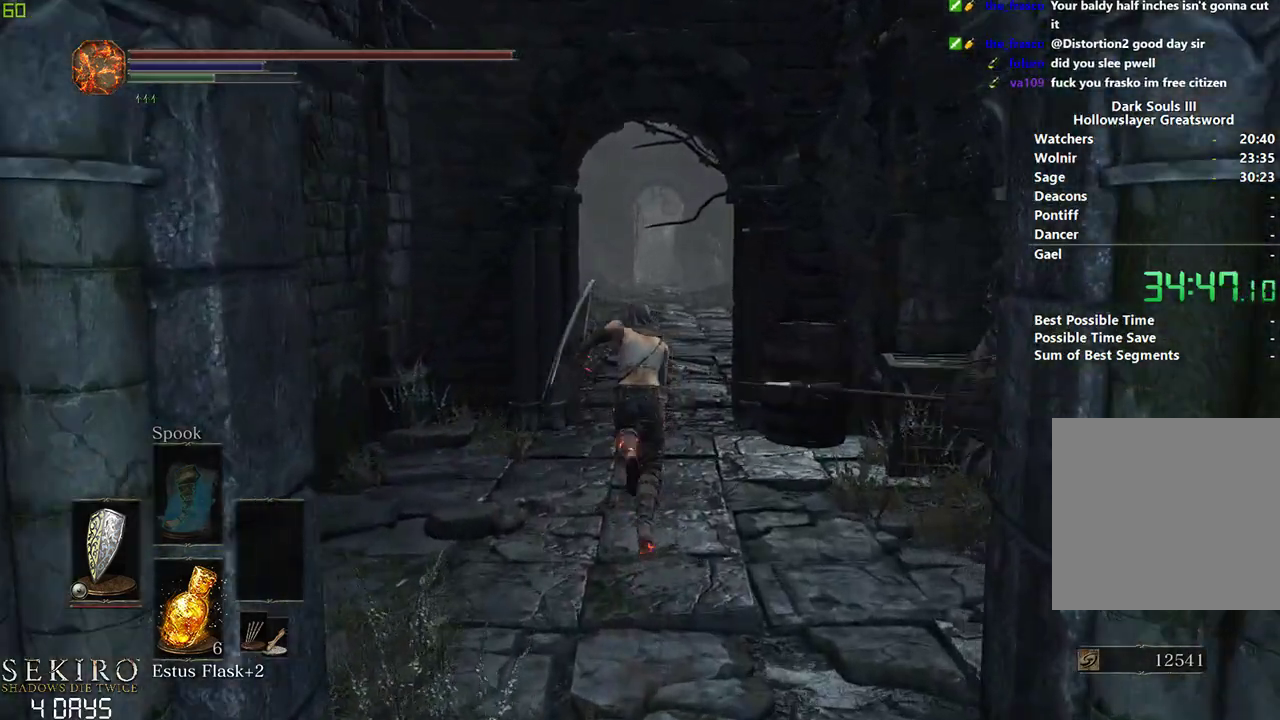
{"buttons": ["B"], "left_stick": "center", "right_stick": "center", "events": []}
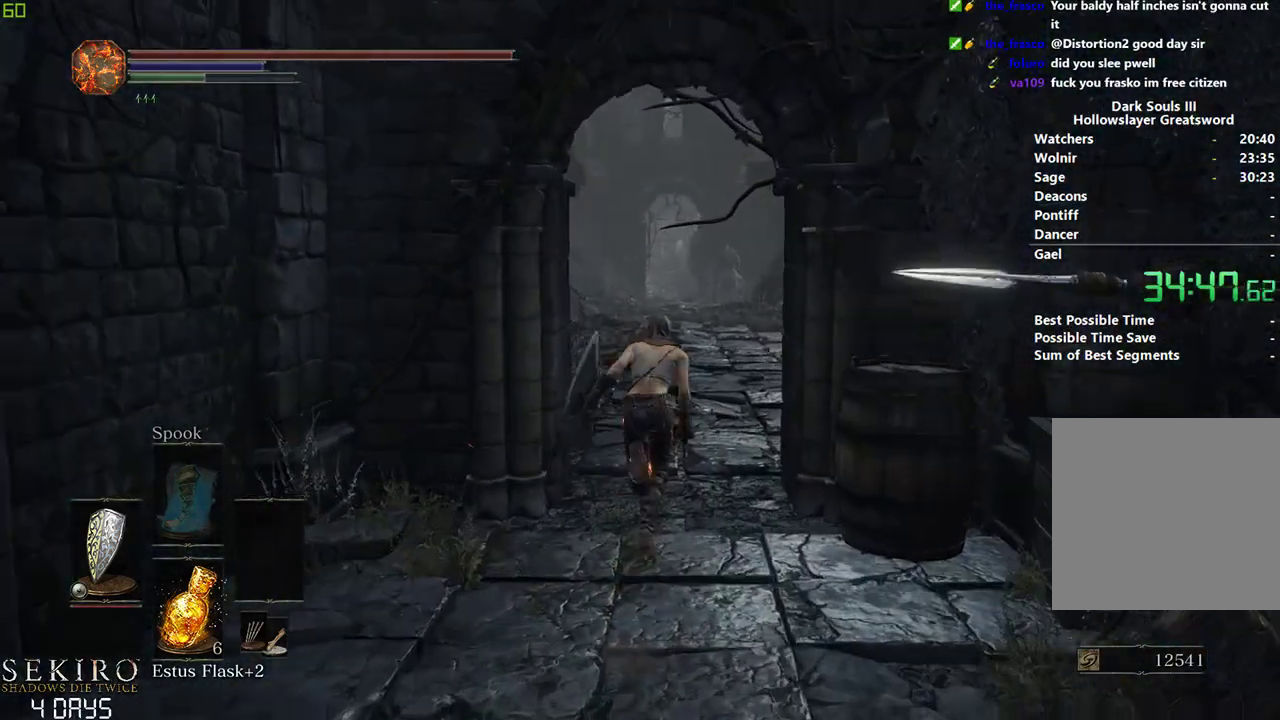
{"buttons": ["B"], "left_stick": "center", "right_stick": "center", "events": []}
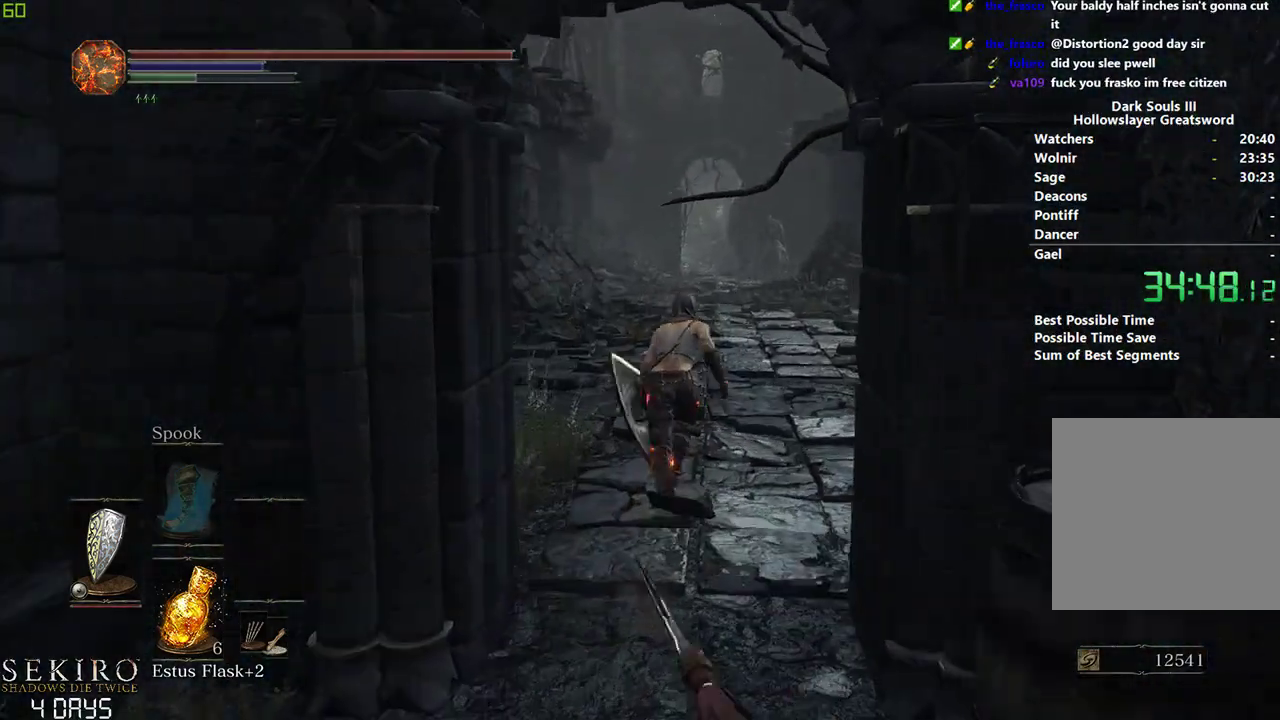
{"buttons": ["B"], "left_stick": "center", "right_stick": "center", "events": []}
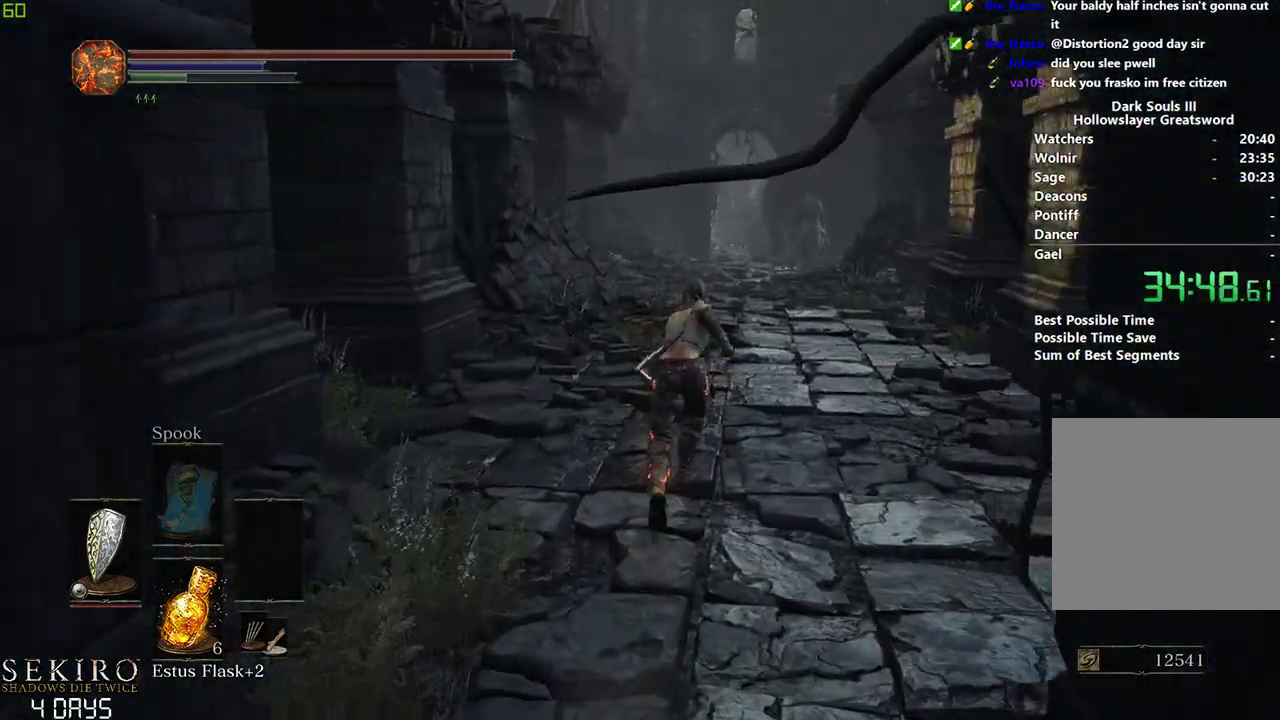
{"buttons": [], "left_stick": "center", "right_stick": "center", "events": [[167, "B", "up"]]}
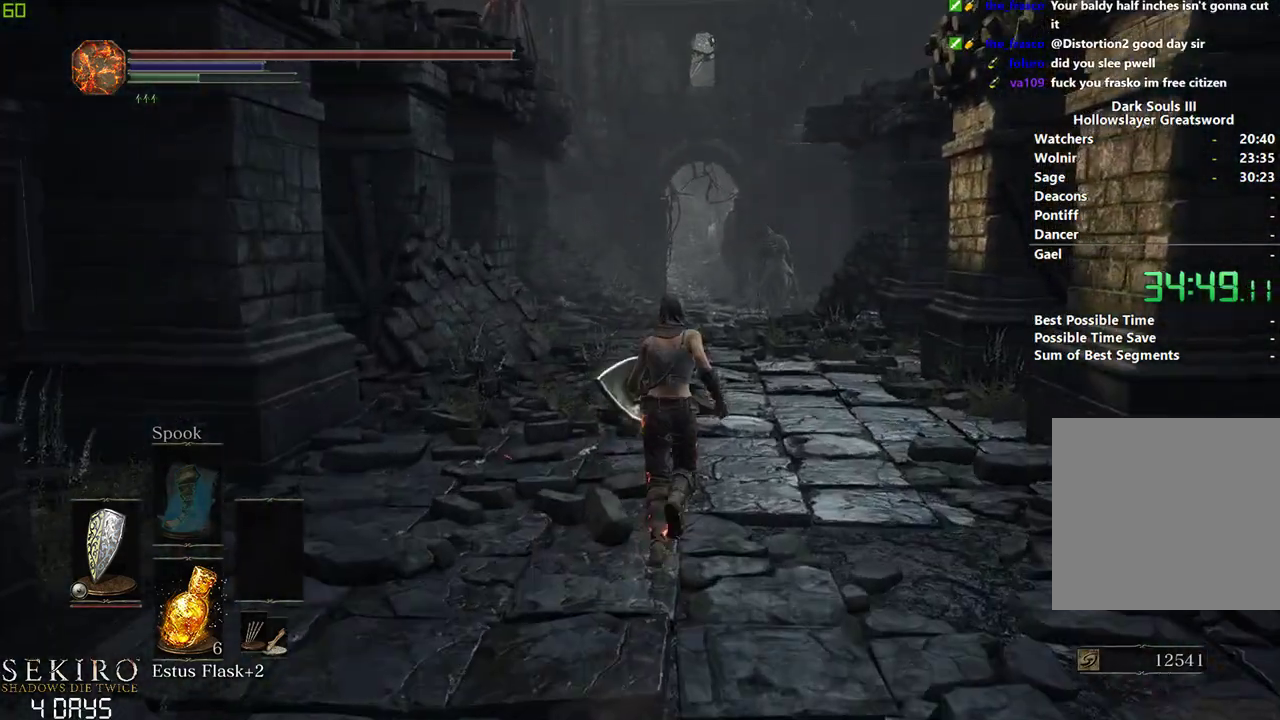
{"buttons": ["B"], "left_stick": "center", "right_stick": "center", "events": [[267, "B", "down"]]}
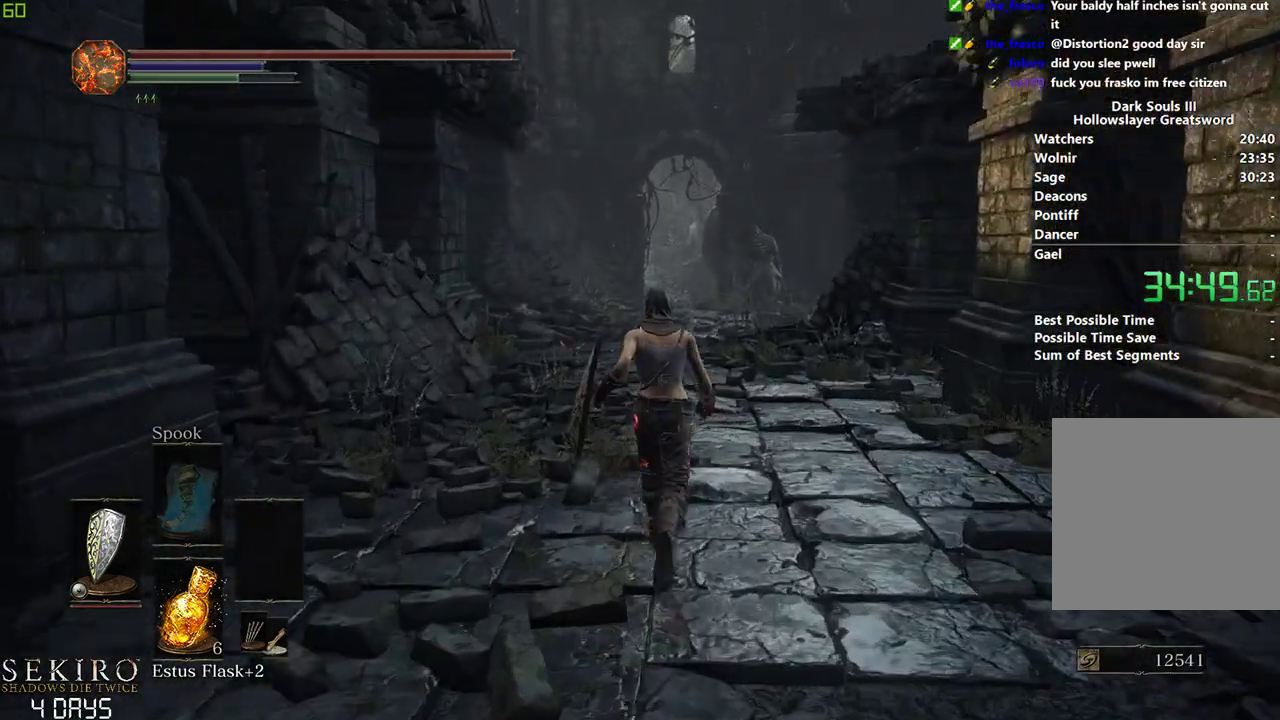
{"buttons": ["B"], "left_stick": "center", "right_stick": "center", "events": []}
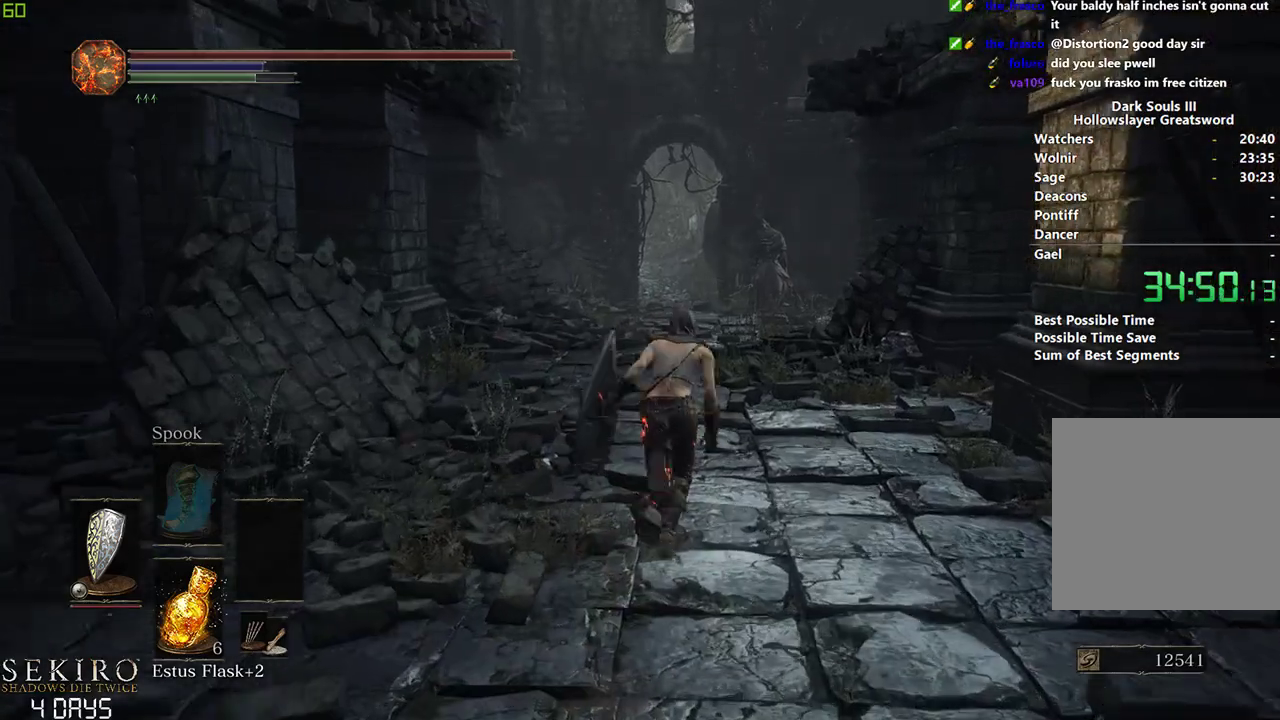
{"buttons": ["B"], "left_stick": "center", "right_stick": "center", "events": []}
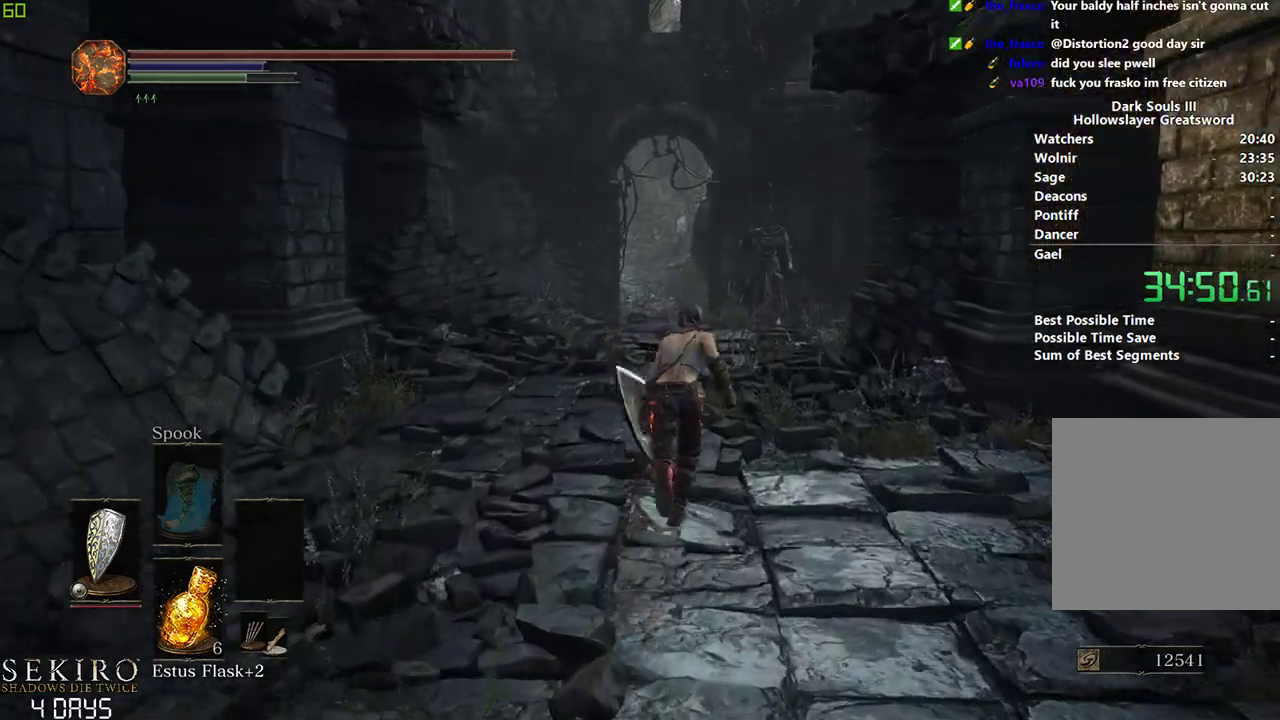
{"buttons": ["B"], "left_stick": "center", "right_stick": "center", "events": []}
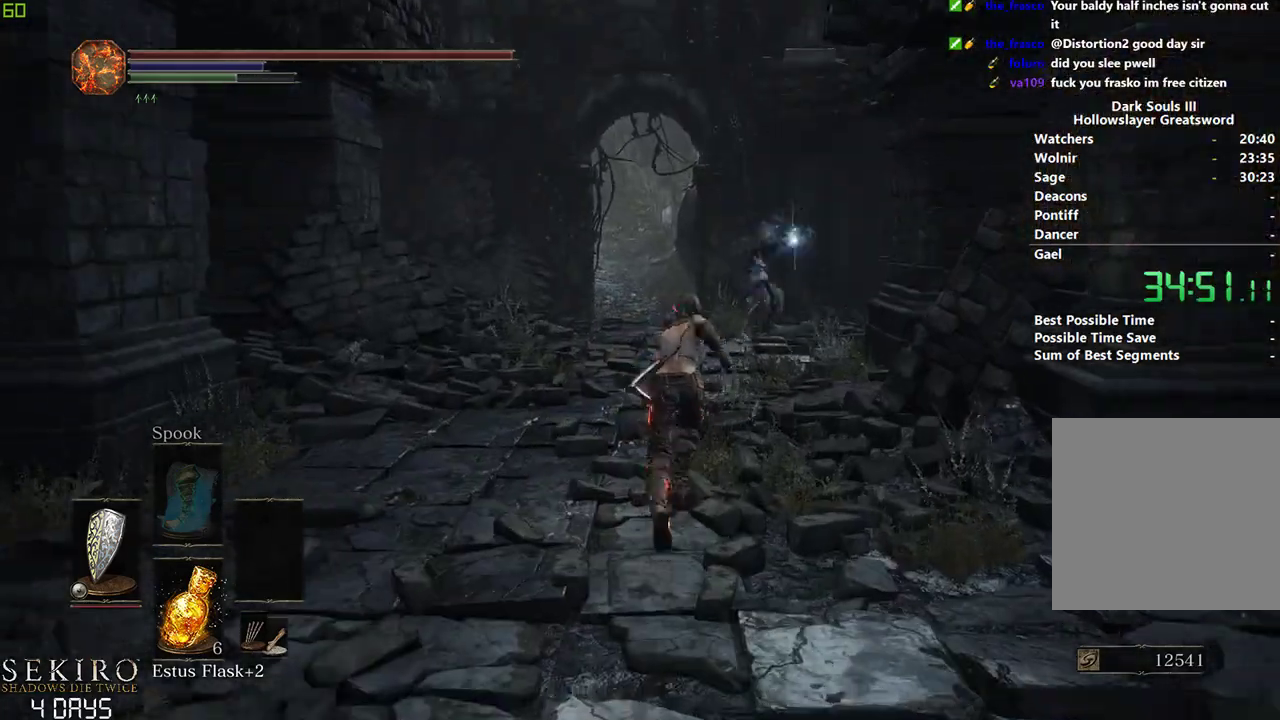
{"buttons": ["B"], "left_stick": "center", "right_stick": "center", "events": []}
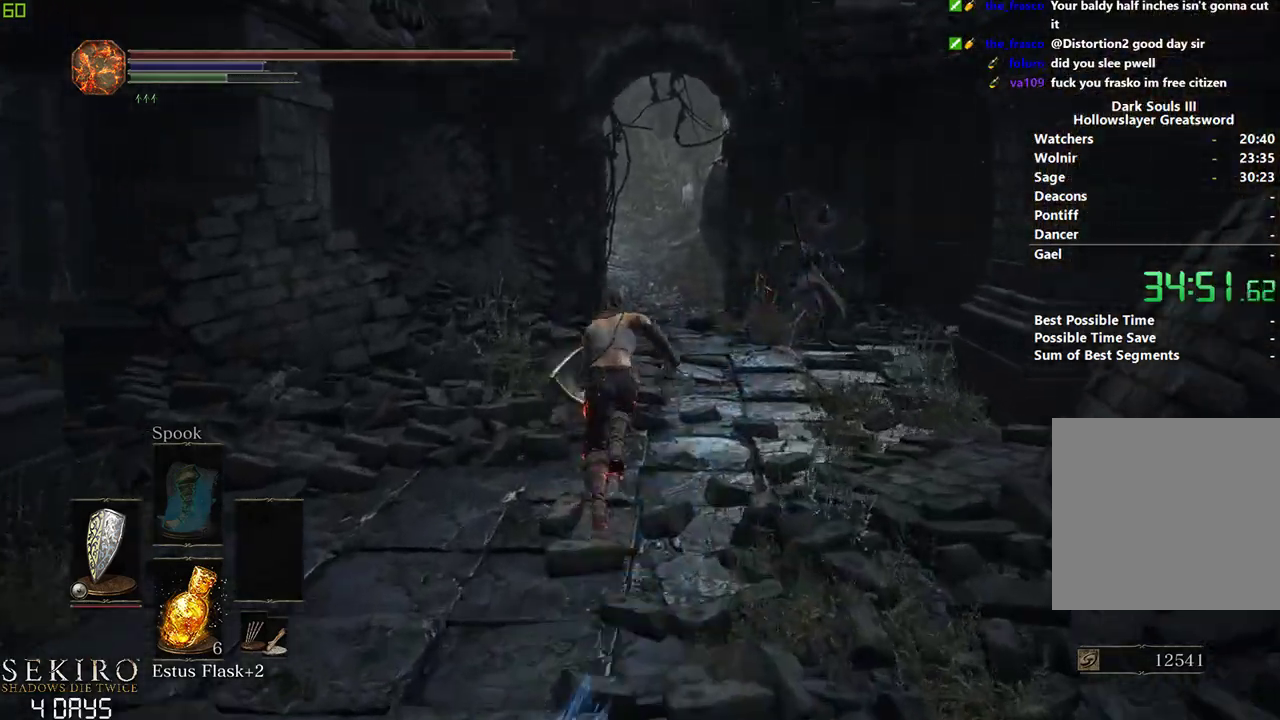
{"buttons": ["B"], "left_stick": "center", "right_stick": "center", "events": []}